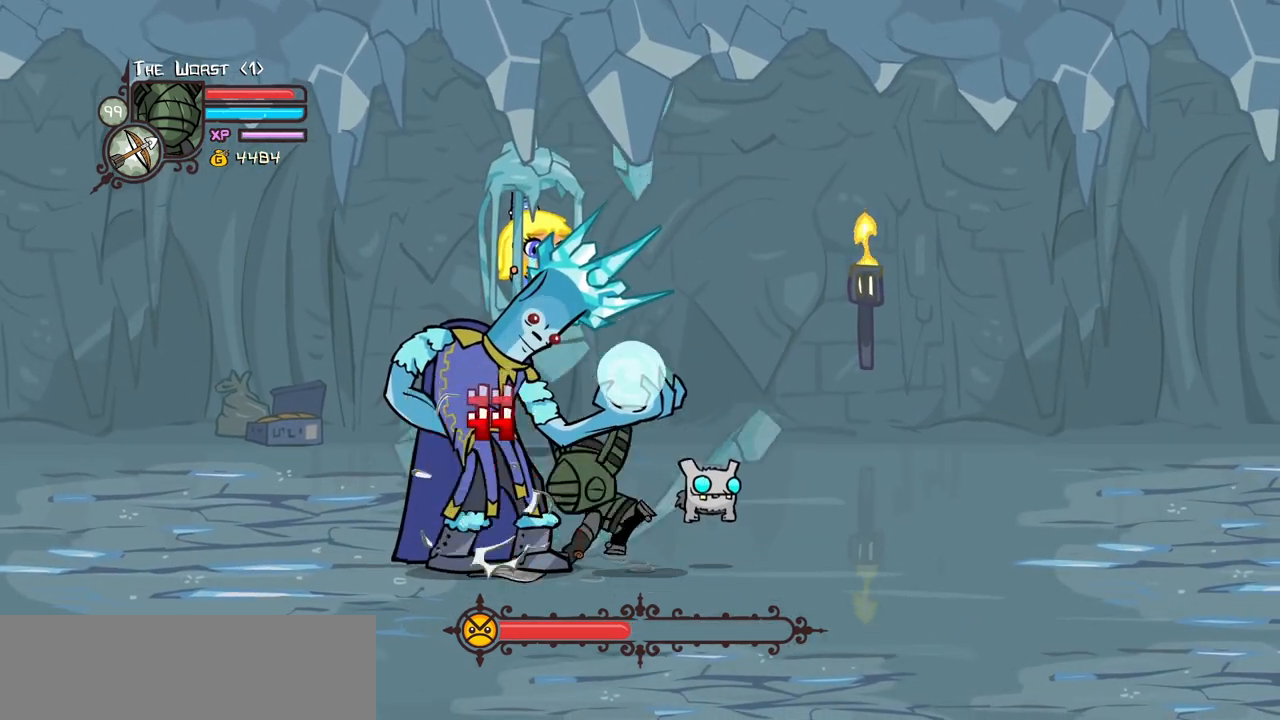
Gameplay with keyboard; each line is a JSON object with the keys held at the frame after it. "events" lists presses ("down") and releases ("up") of "block", "down", "heavy", "item", "iteml", "itemr", "jump", "left", "light", "magic", "right" and "up" between this image and that frame as [ms after this image, input, new state], when the widget could be followed in between. No other keys are recorded. Mouse input is not recorded. Key names are as the overlay labels them; some are game actions (e.g. jump) rather than physical keys.
{"keys": ["down", "left", "light"], "events": [[150, "left", "down"], [300, "down", "down"], [483, "light", "down"]]}
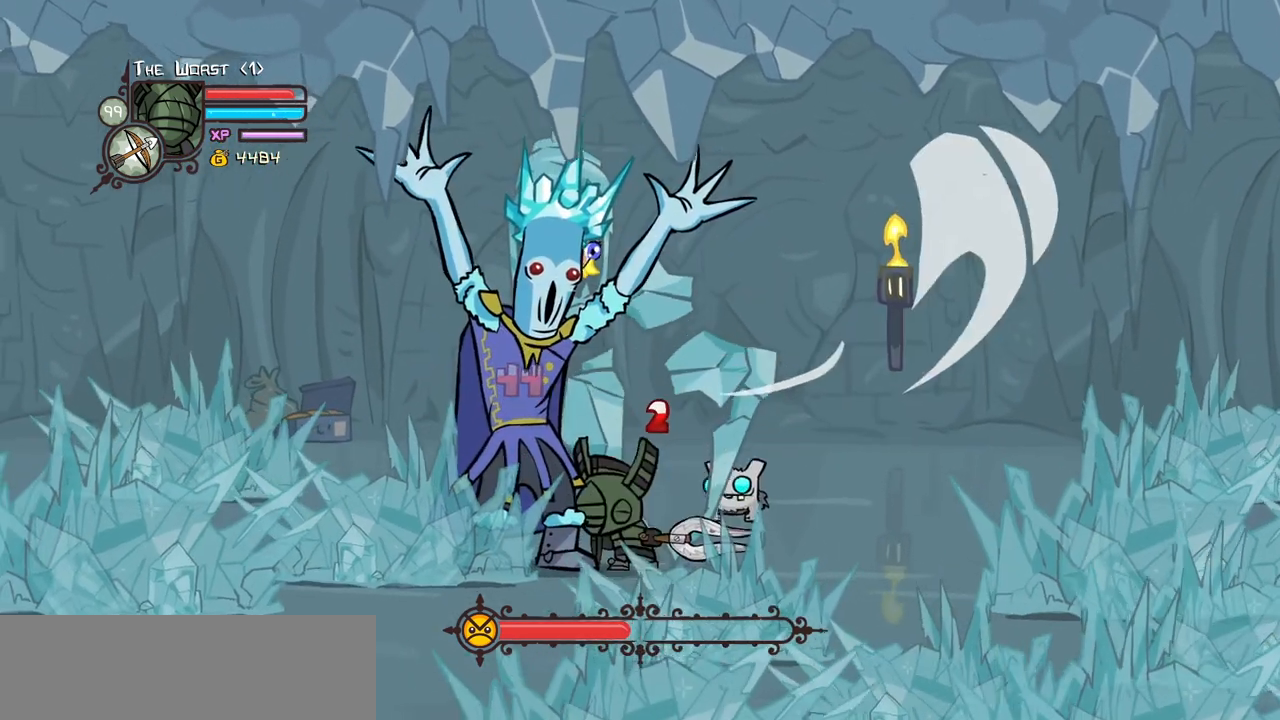
{"keys": ["light"], "events": [[83, "down", "up"], [167, "light", "up"], [217, "light", "down"], [317, "left", "up"], [400, "light", "up"], [450, "light", "down"]]}
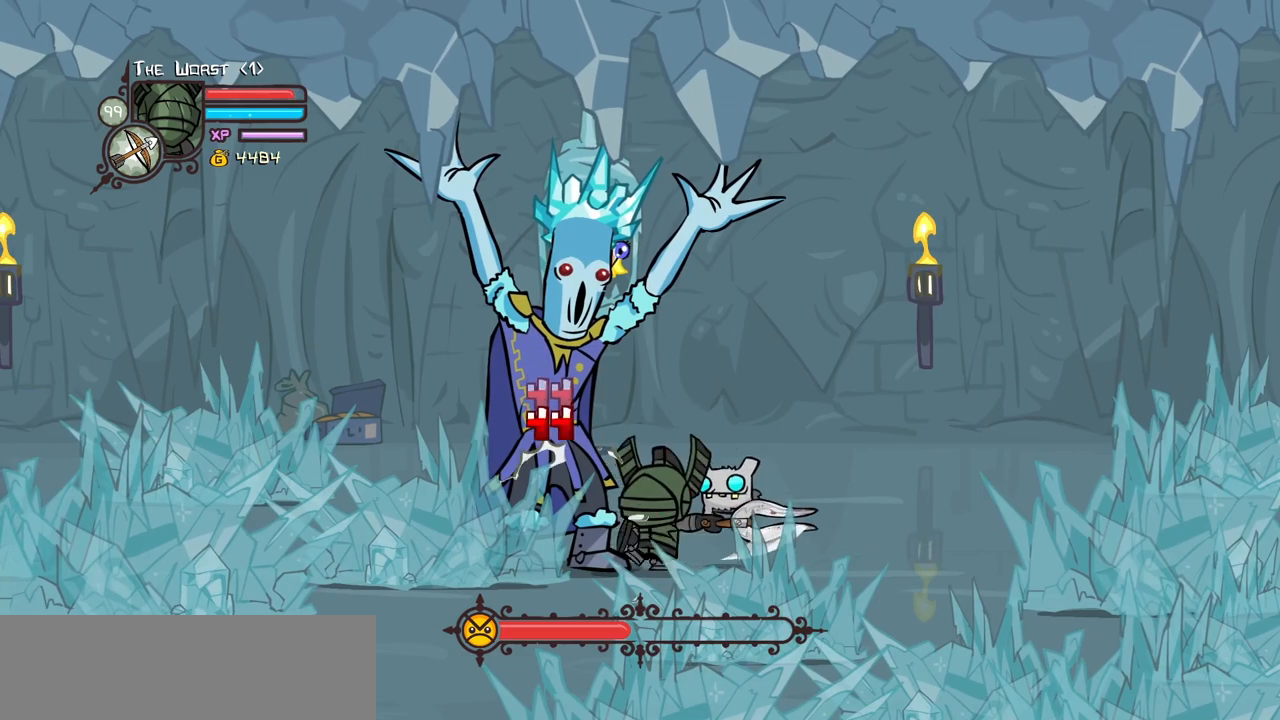
{"keys": ["heavy"], "events": [[233, "heavy", "down"], [233, "light", "up"]]}
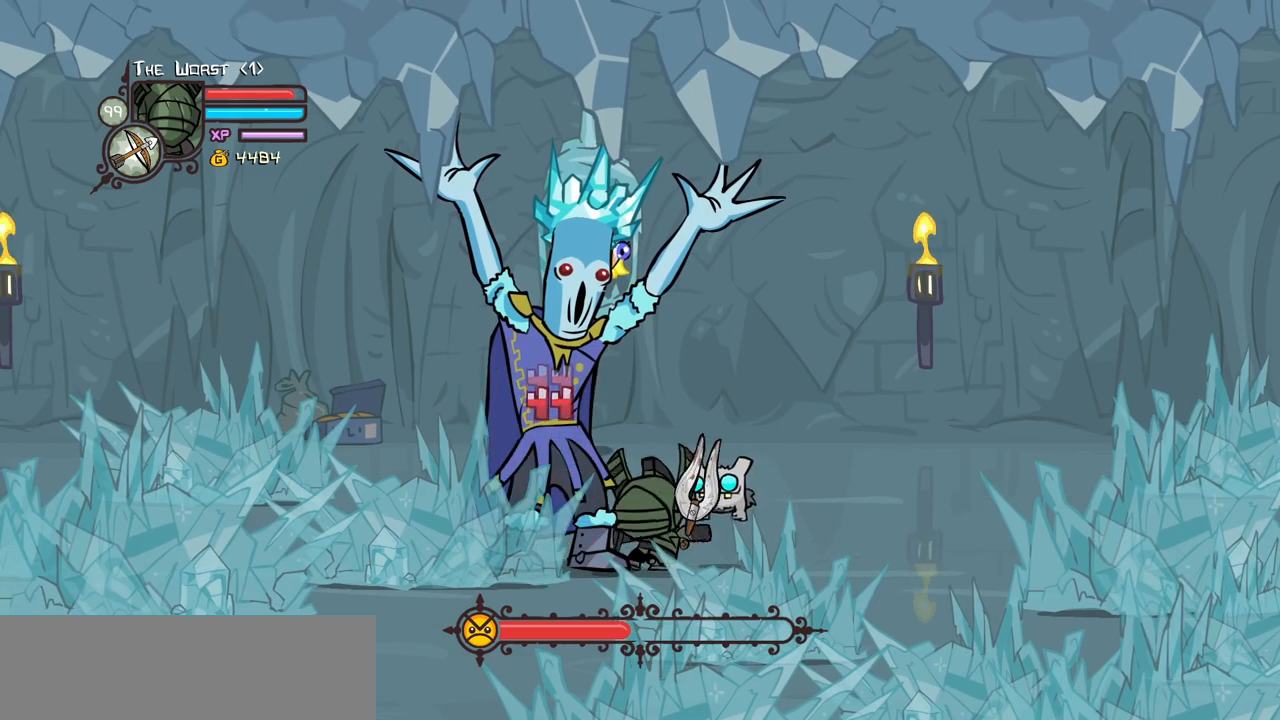
{"keys": ["heavy"], "events": [[150, "heavy", "up"], [200, "heavy", "down"]]}
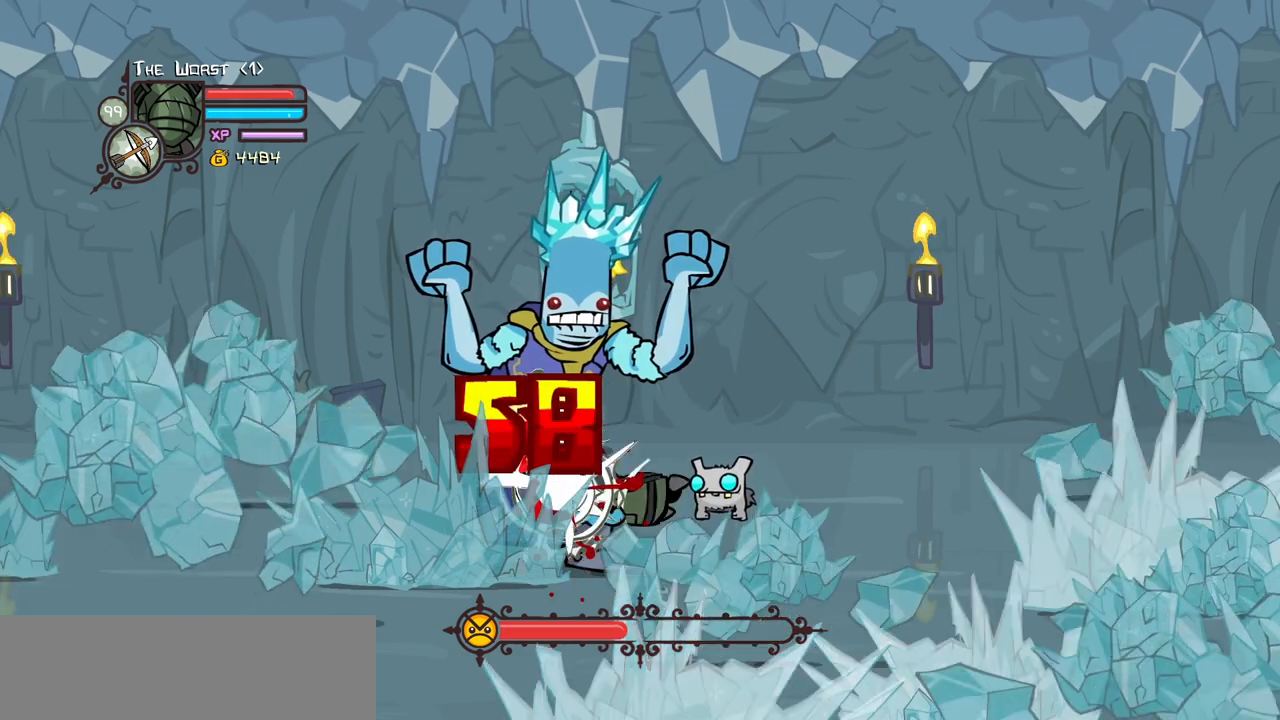
{"keys": [], "events": [[267, "heavy", "up"], [267, "light", "down"], [500, "light", "up"]]}
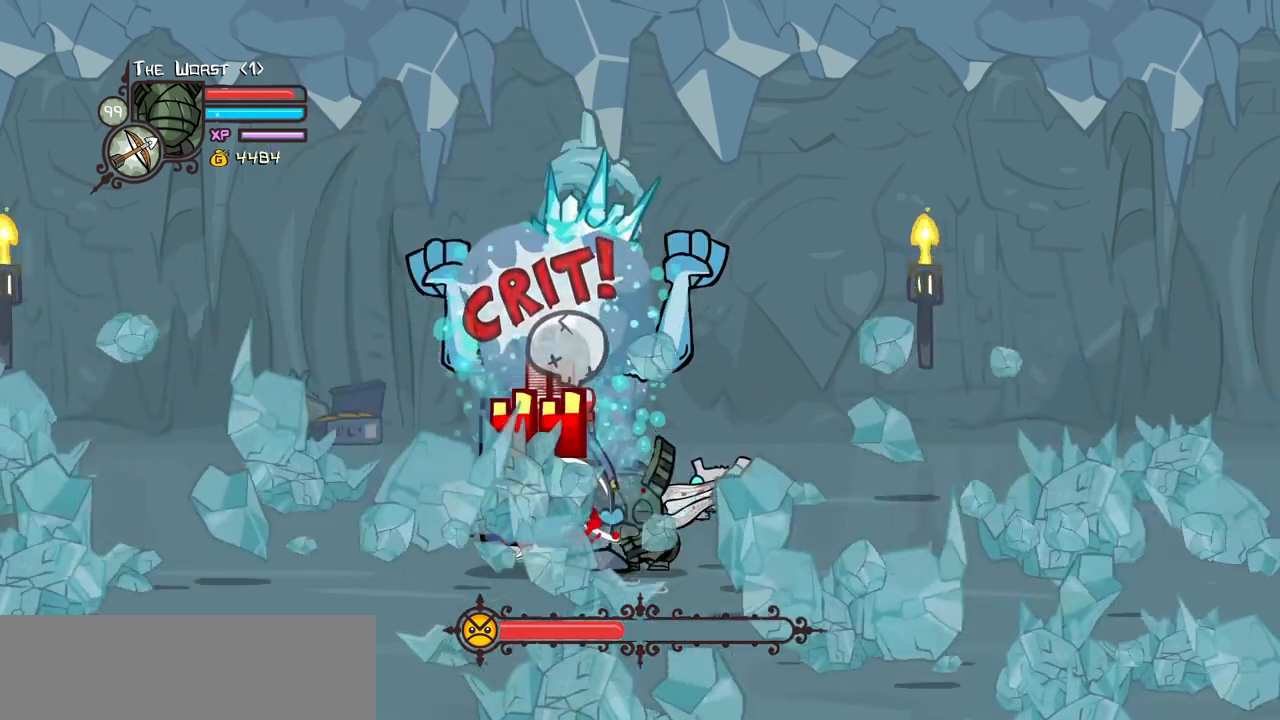
{"keys": ["down"], "events": [[50, "light", "down"], [333, "light", "up"], [383, "down", "down"]]}
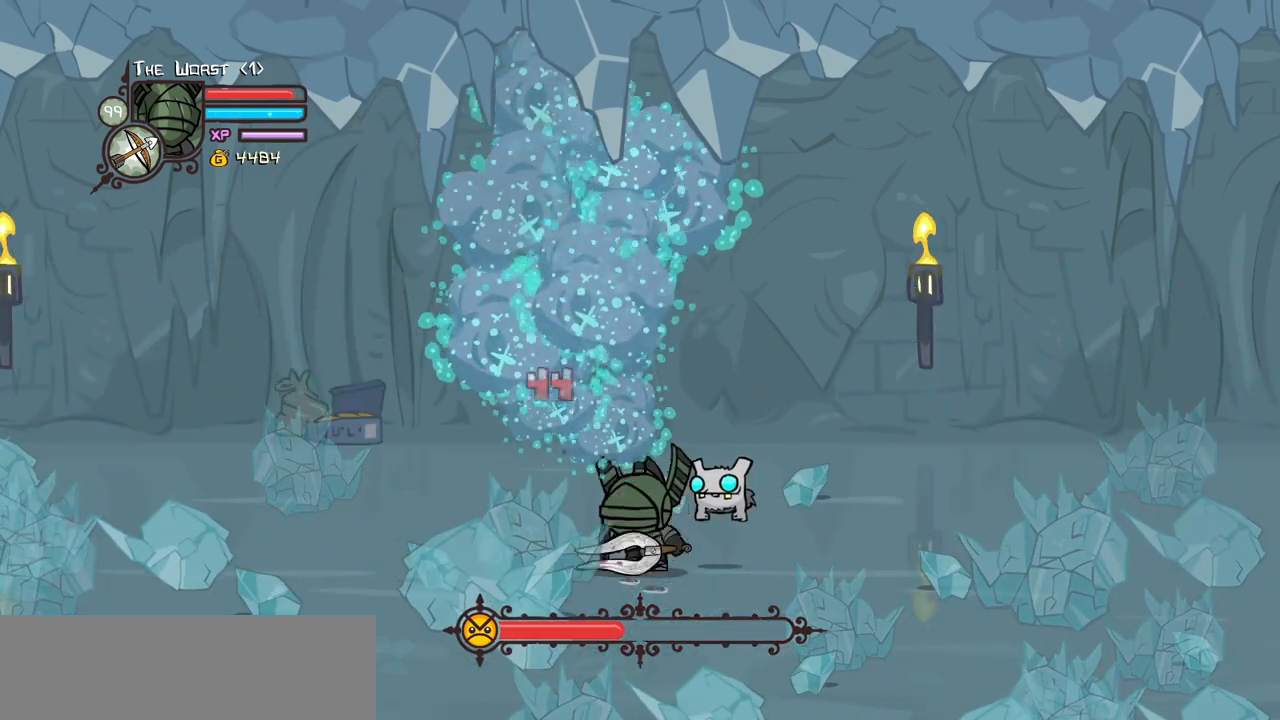
{"keys": ["down", "right"], "events": [[67, "right", "down"]]}
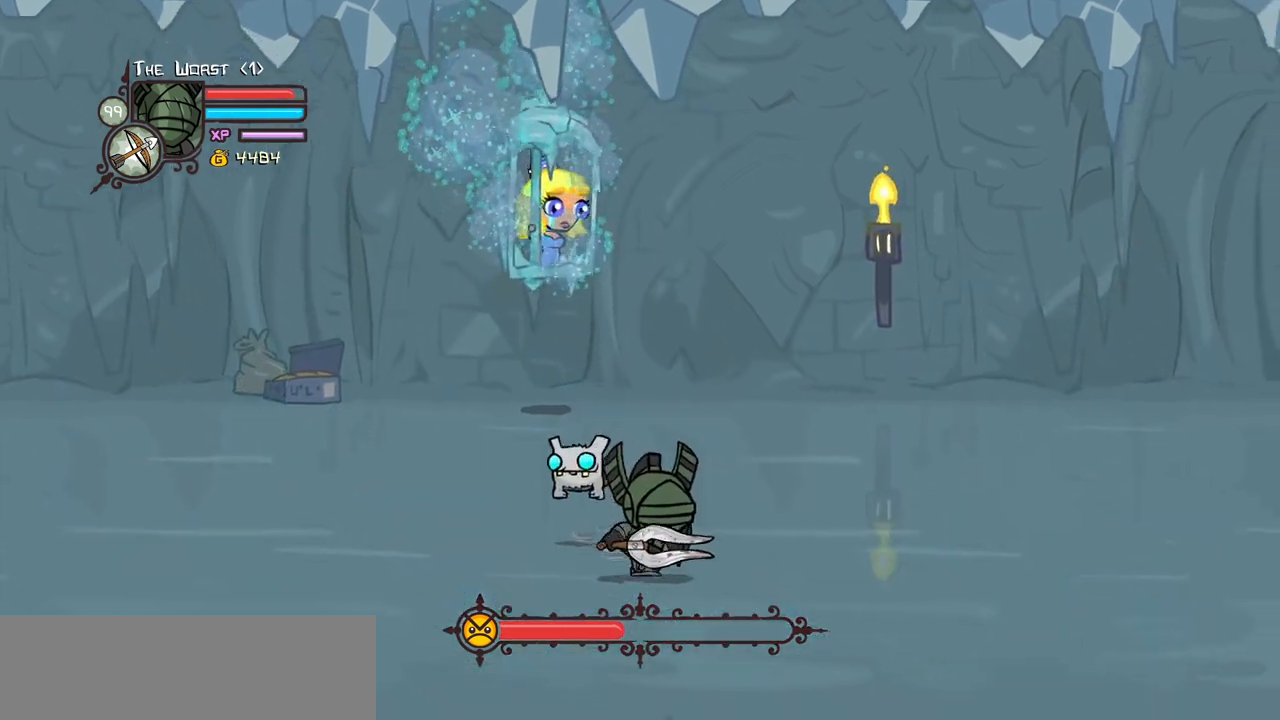
{"keys": ["right"], "events": [[133, "down", "up"]]}
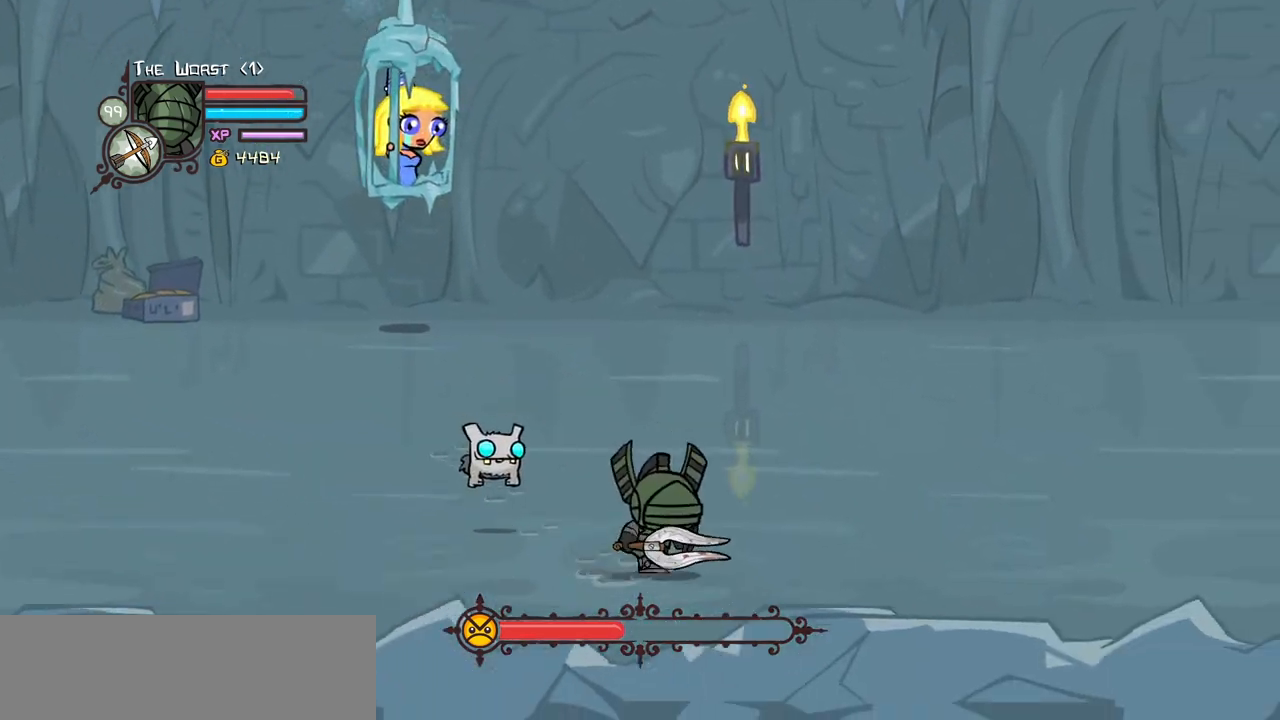
{"keys": ["right", "up"], "events": [[50, "left", "down"], [383, "left", "up"], [467, "up", "down"]]}
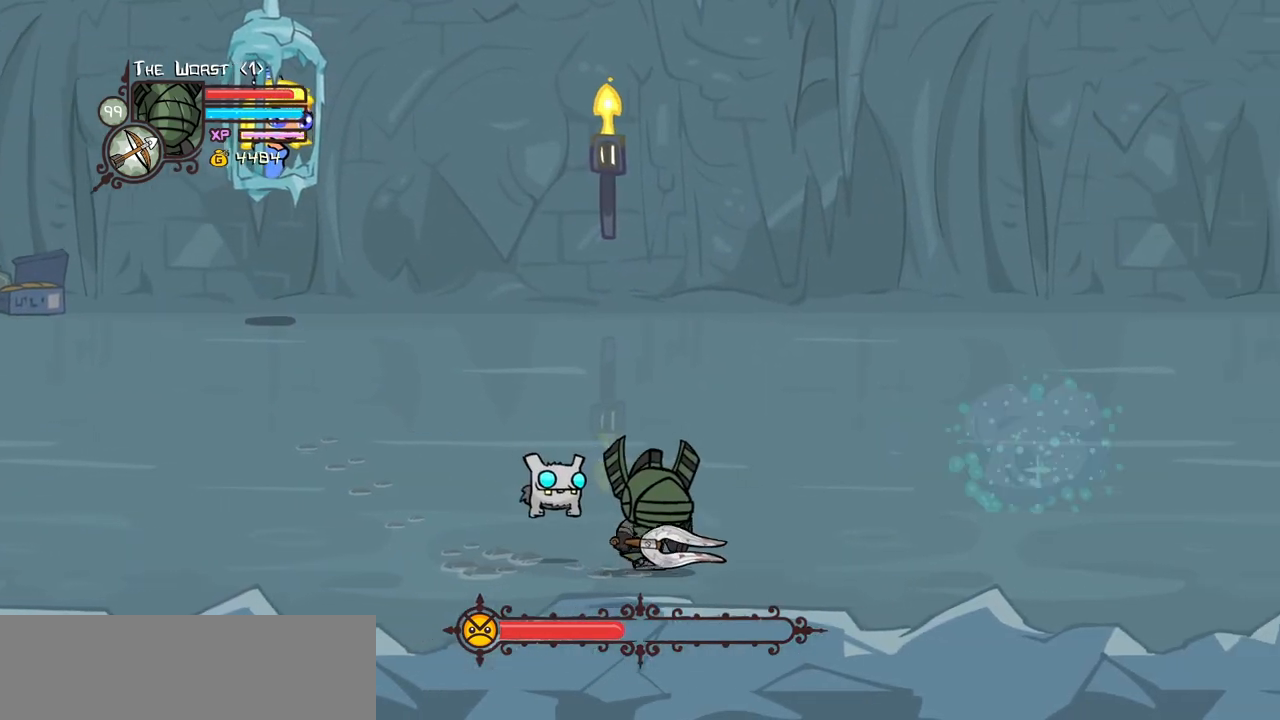
{"keys": ["down", "right"], "events": [[150, "up", "up"], [250, "down", "down"]]}
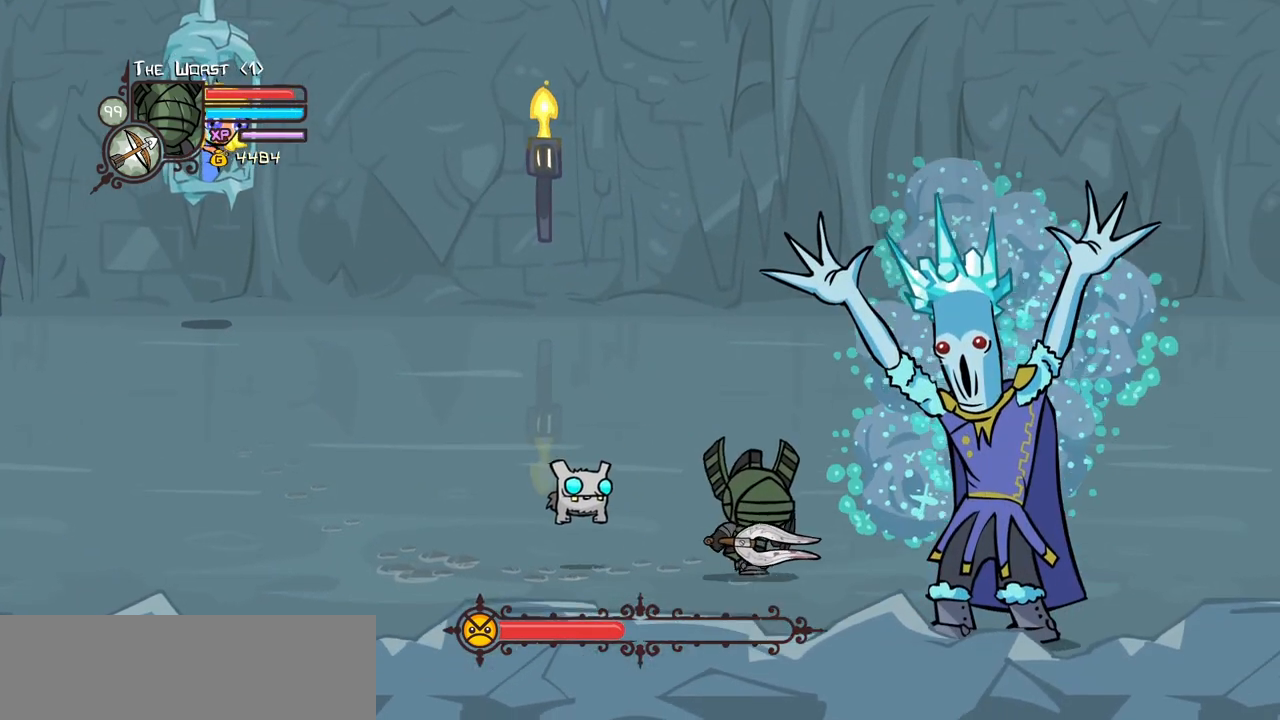
{"keys": ["heavy", "right"], "events": [[267, "down", "up"], [317, "light", "down"], [417, "heavy", "down"], [500, "light", "up"]]}
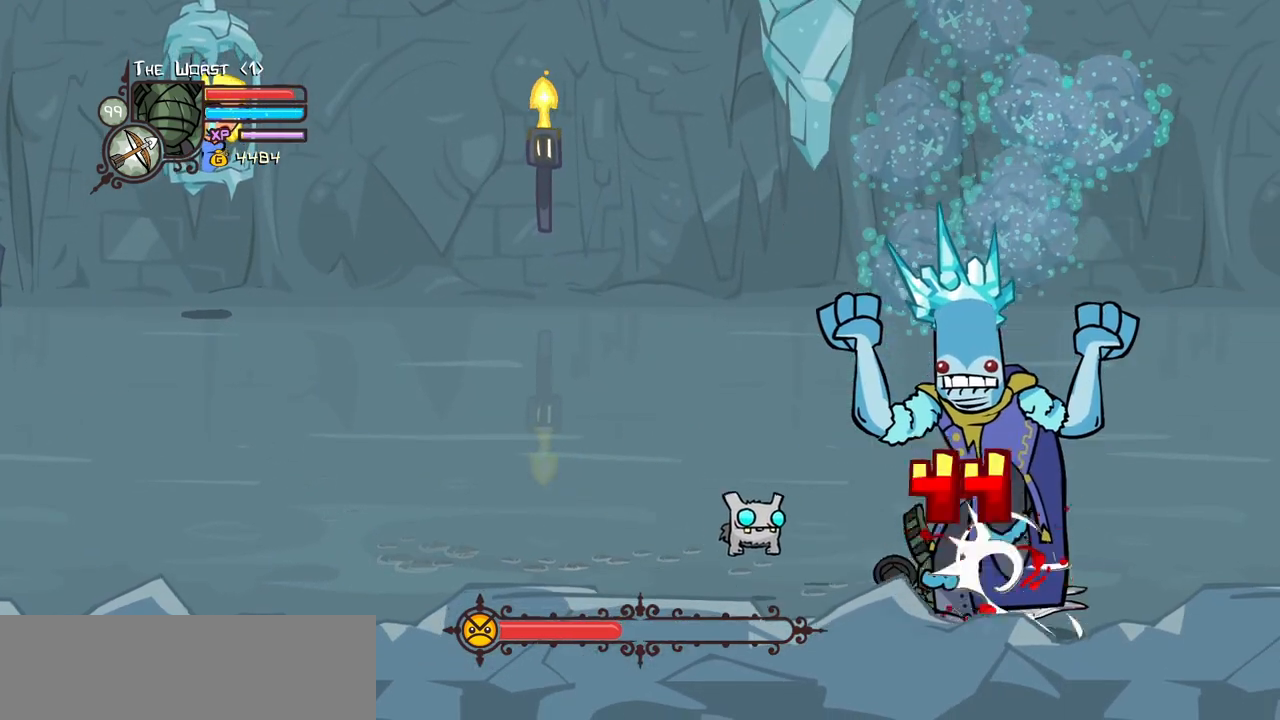
{"keys": ["left", "up"], "events": [[150, "heavy", "up"], [183, "heavy", "down"], [333, "up", "down"], [417, "left", "down"], [467, "heavy", "up"], [467, "right", "up"]]}
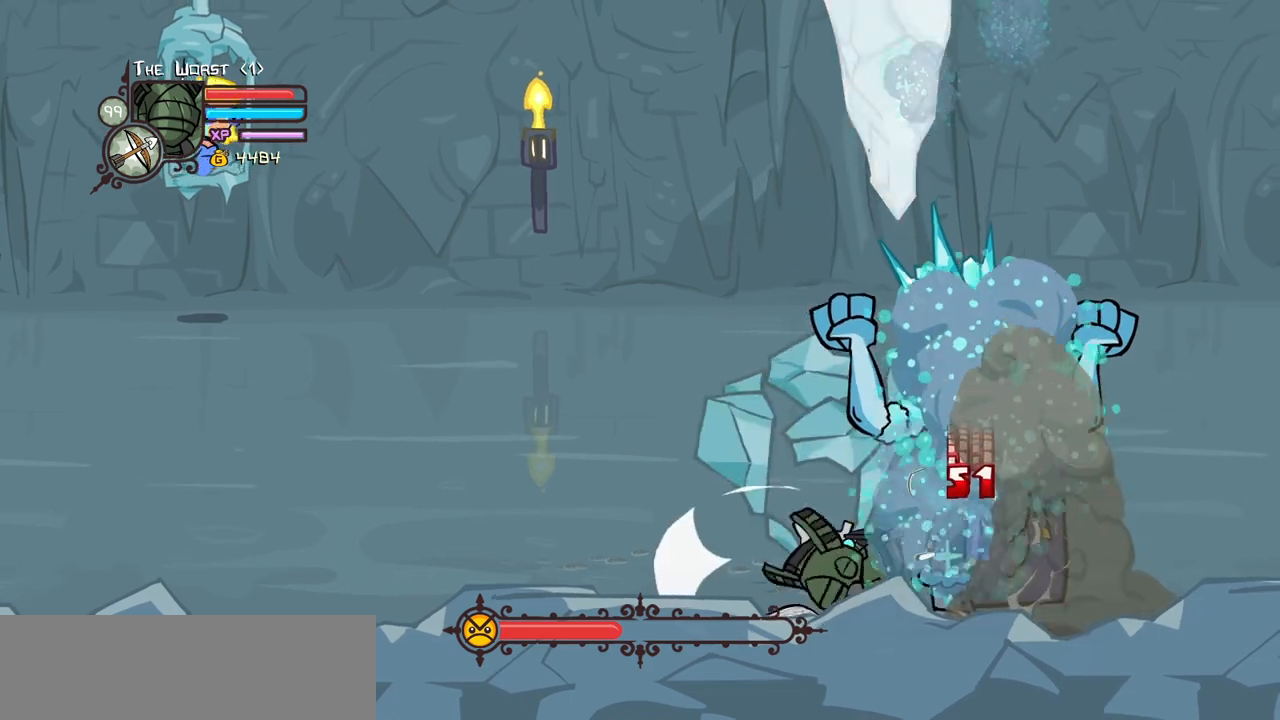
{"keys": ["left", "up"], "events": []}
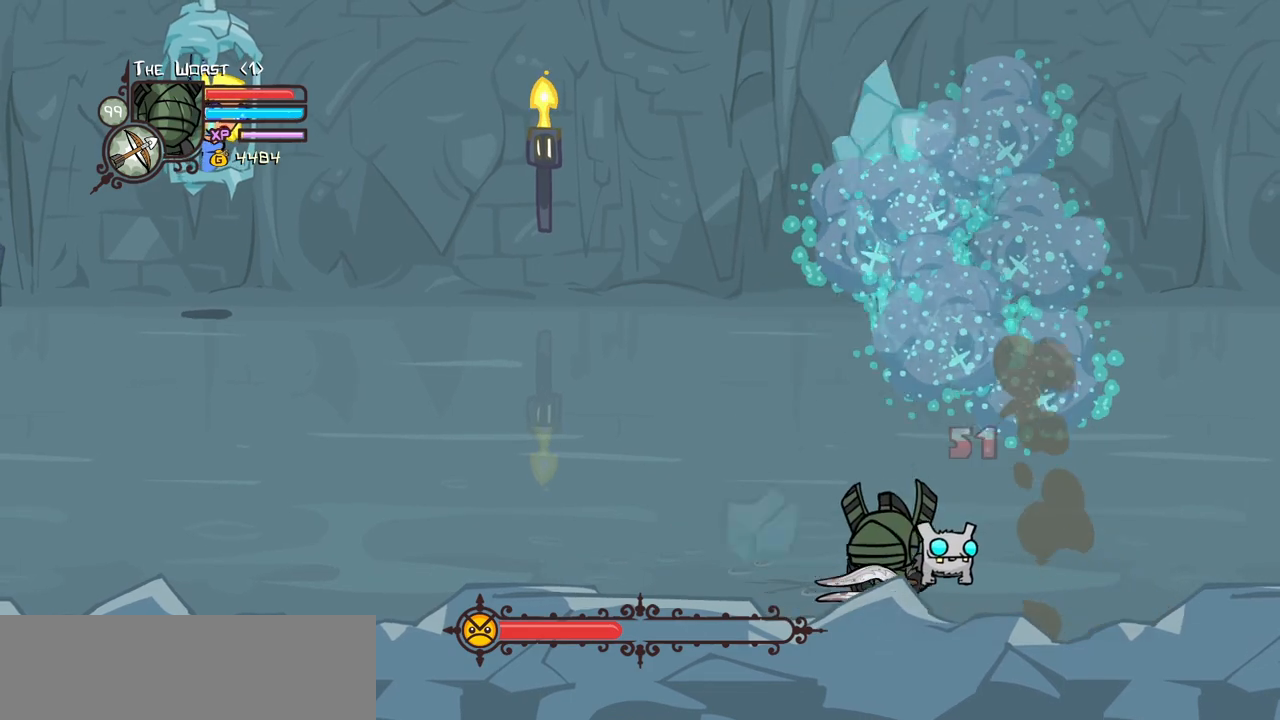
{"keys": ["down", "right"], "events": [[167, "up", "up"], [217, "down", "down"], [367, "right", "down"], [400, "left", "up"]]}
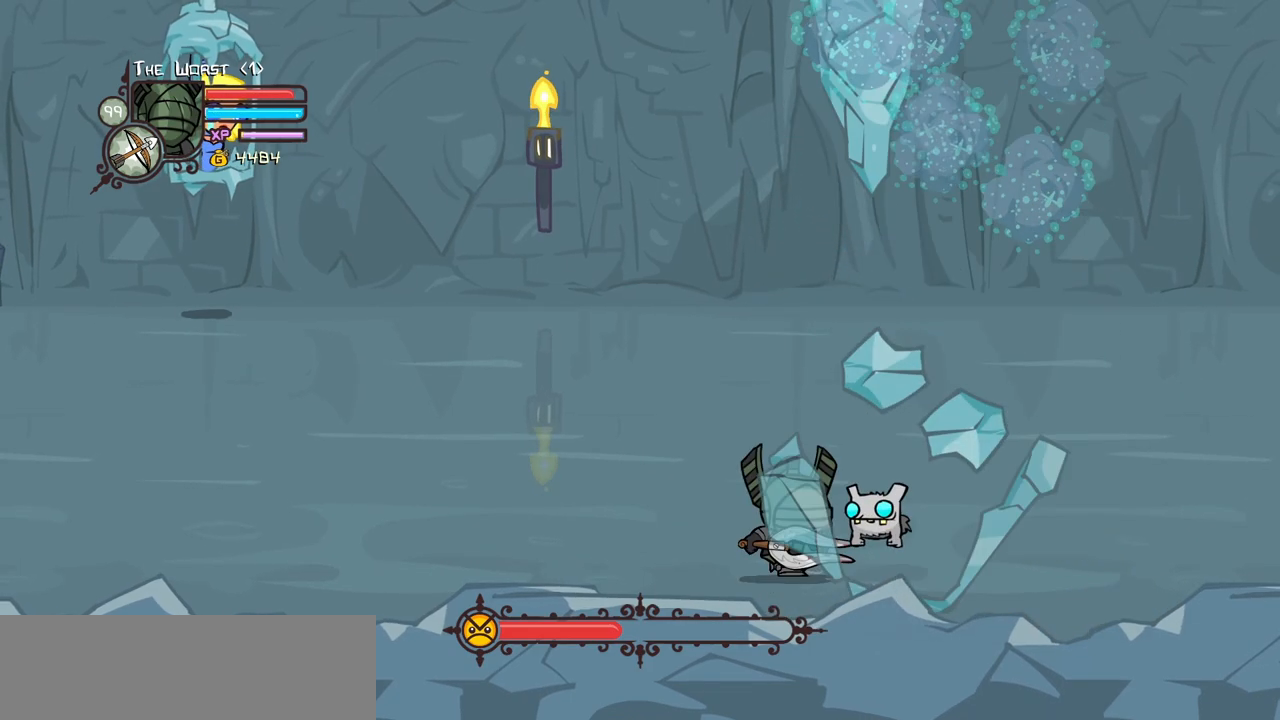
{"keys": ["right"], "events": [[333, "down", "up"]]}
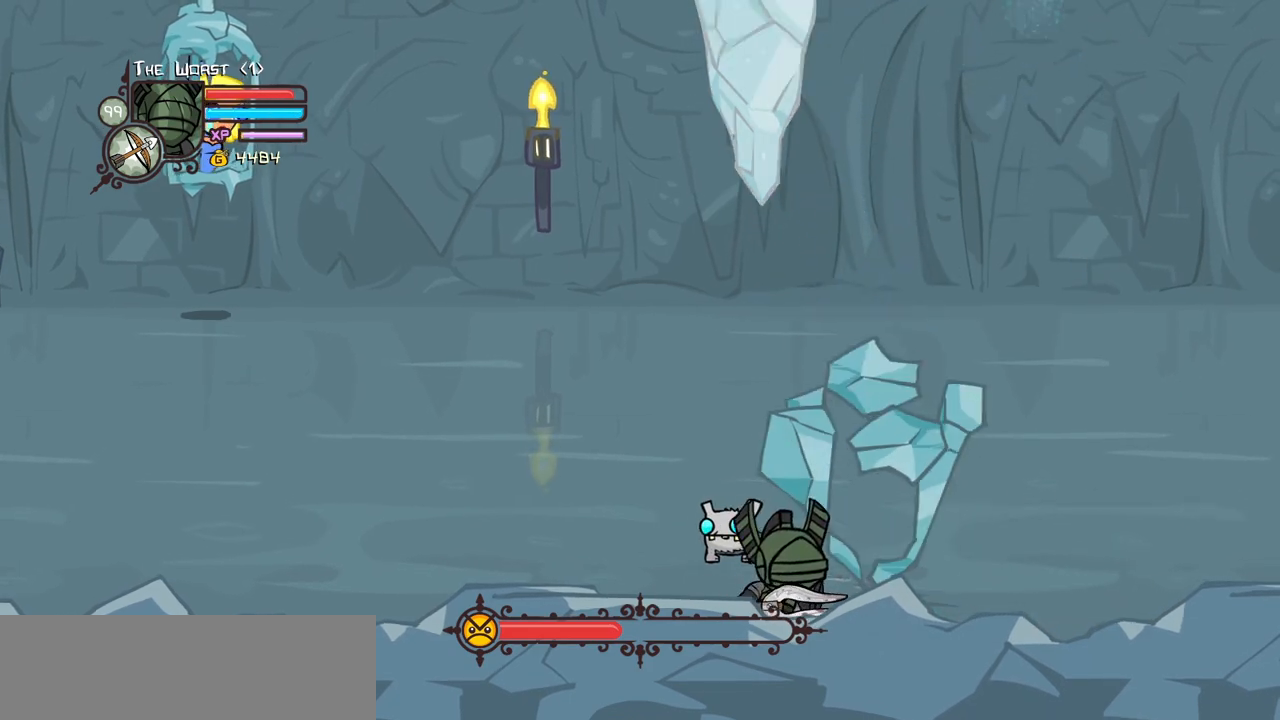
{"keys": ["right"], "events": [[300, "left", "down"], [433, "left", "up"]]}
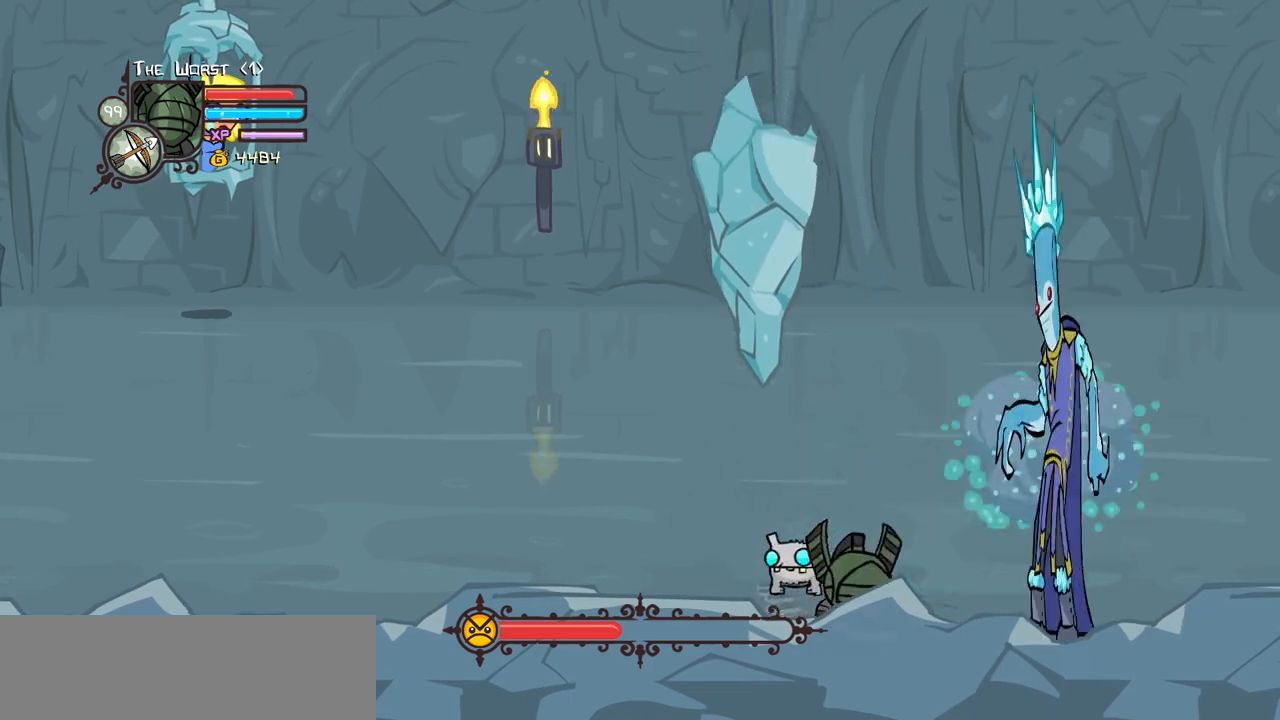
{"keys": ["down", "right"], "events": [[267, "down", "down"], [267, "right", "up"], [367, "right", "down"]]}
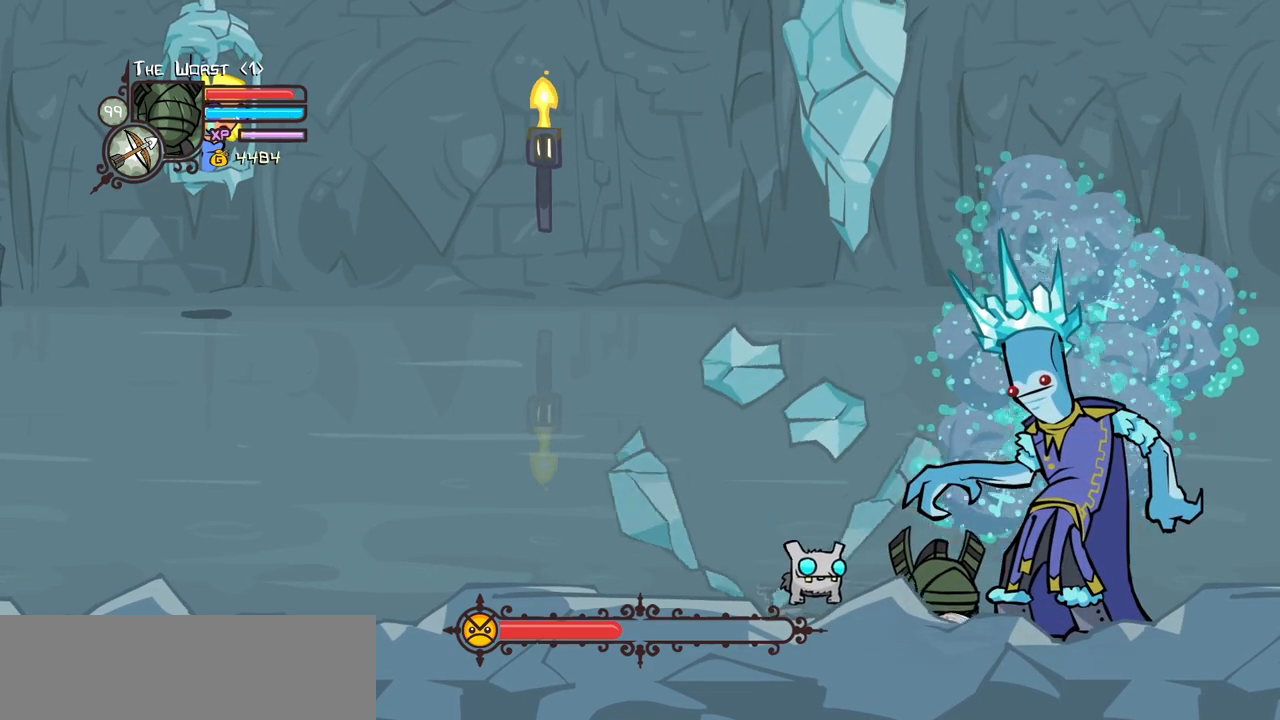
{"keys": ["left", "up"], "events": [[50, "down", "up"], [100, "up", "down"], [383, "right", "up"], [467, "left", "down"]]}
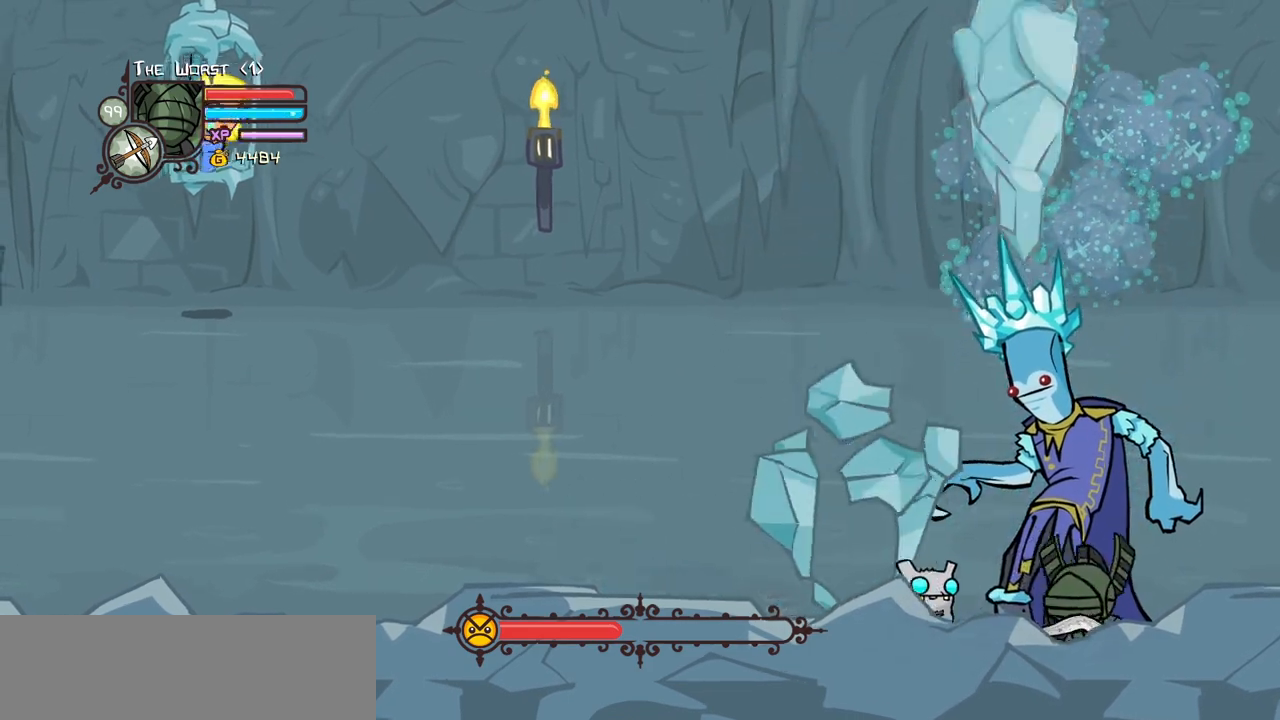
{"keys": ["left"], "events": [[67, "up", "up"], [150, "heavy", "down"], [350, "heavy", "up"]]}
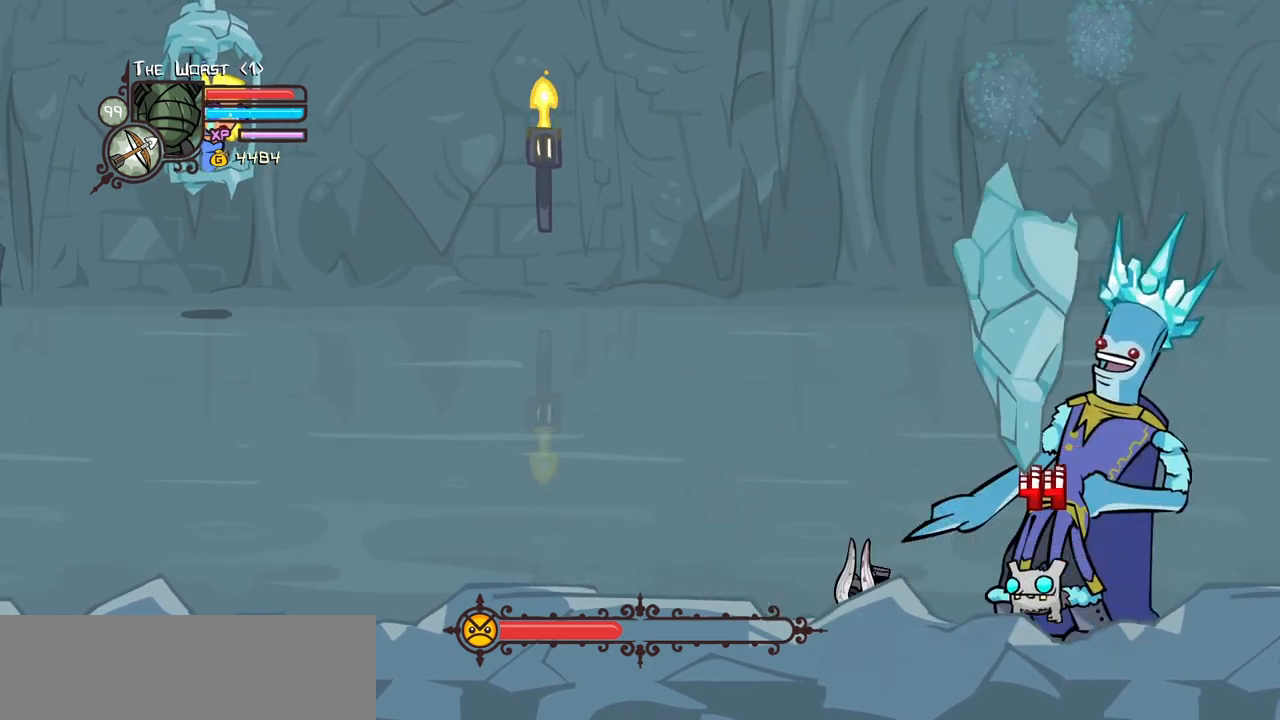
{"keys": ["right", "up"], "events": [[83, "left", "up"], [83, "right", "down"], [133, "light", "down"], [317, "light", "up"], [450, "up", "down"]]}
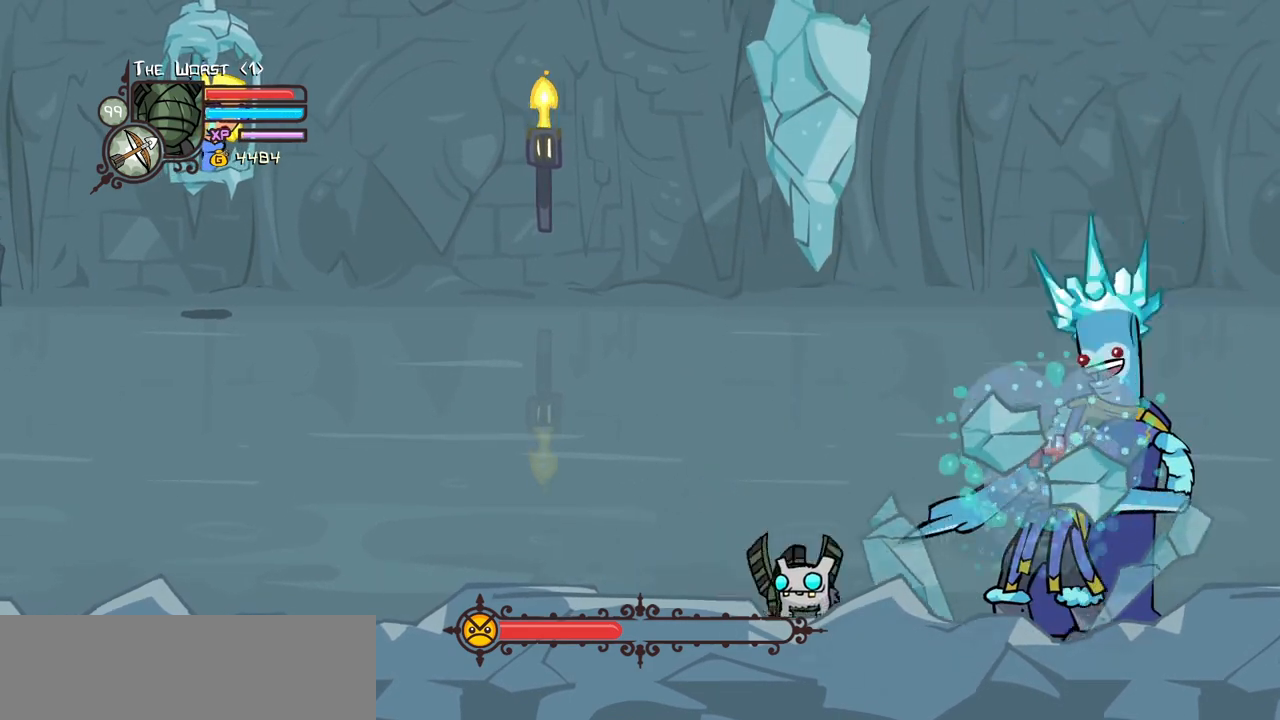
{"keys": ["left", "up"], "events": [[100, "left", "down"], [100, "right", "up"]]}
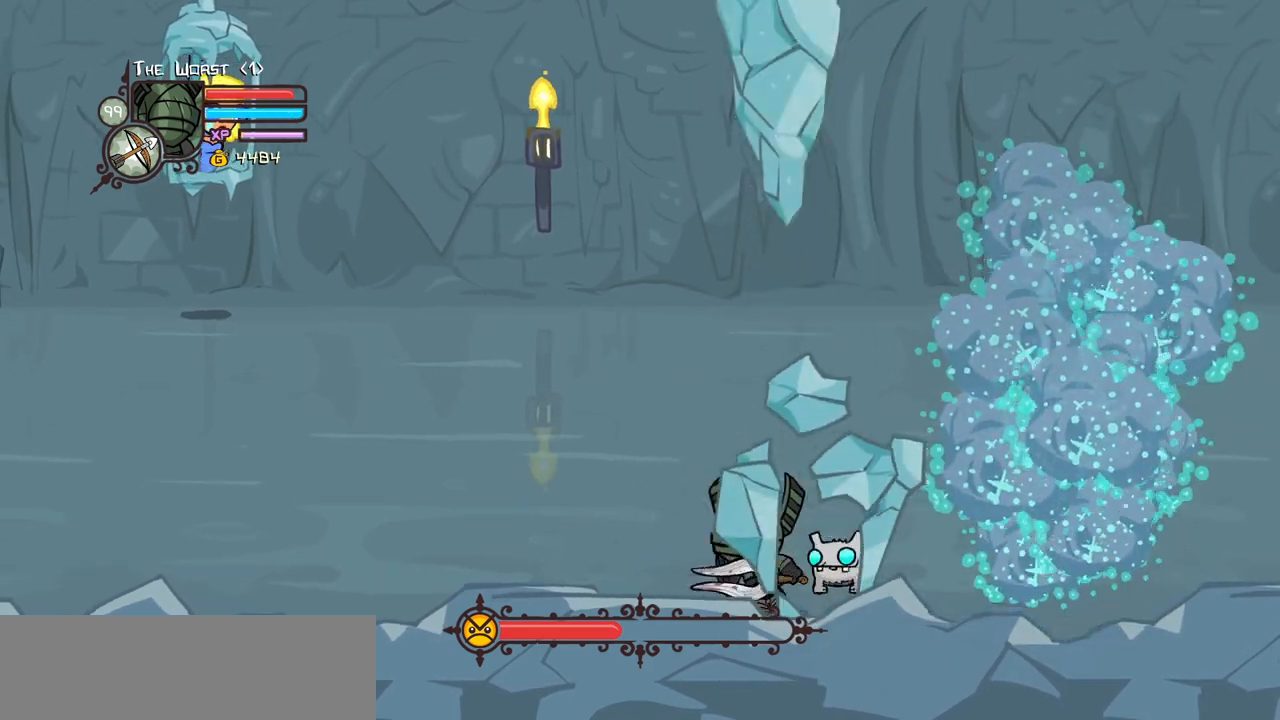
{"keys": ["right"], "events": [[17, "up", "up"], [250, "up", "down"], [400, "right", "down"], [483, "left", "up"], [483, "up", "up"]]}